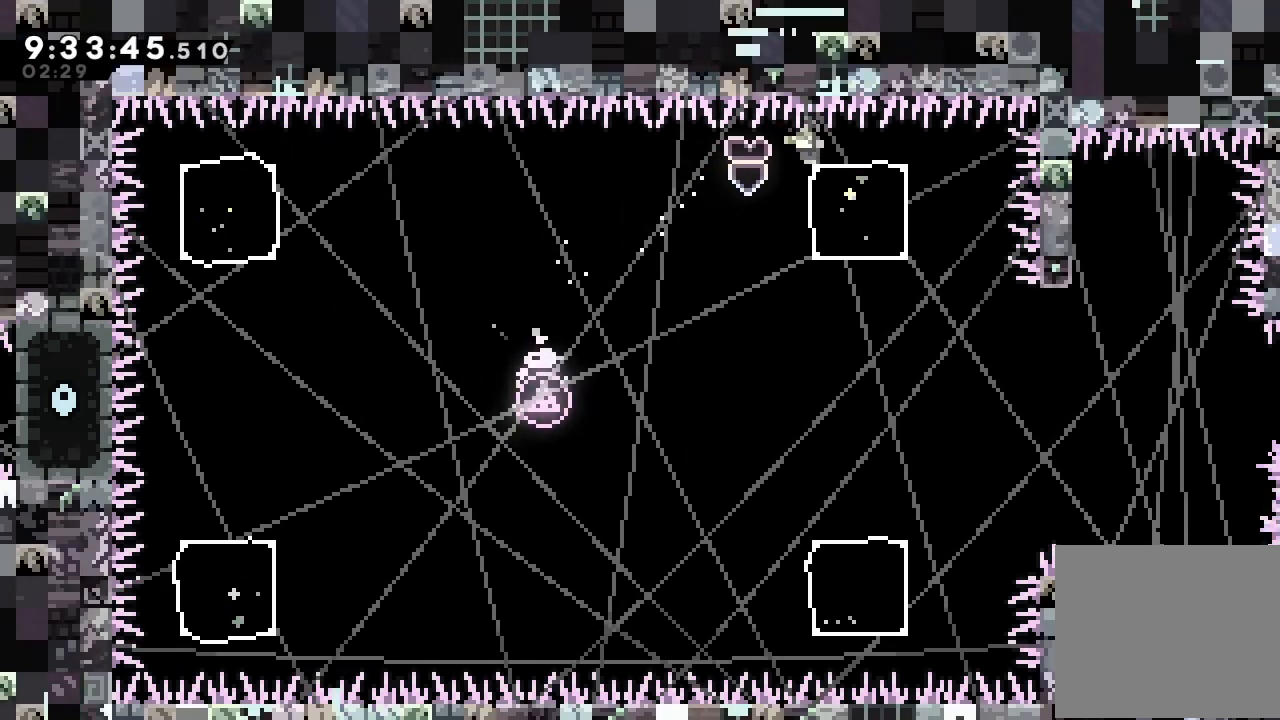
Gameplay with keyboard; each line is a JSON object with the keys held at the frame after it. "events" lists presses ("down") and releases ("up") of "a", "d", "down", "e", "escape", "f", "left", "right", "s", "space", "up" and "w" between this image and that frame as [ms after this image, input, new state], when the widget could be followed in between. No other keys are recorded. Mouse input is not recorded.
{"keys": ["s"], "events": [[434, "s", "down"]]}
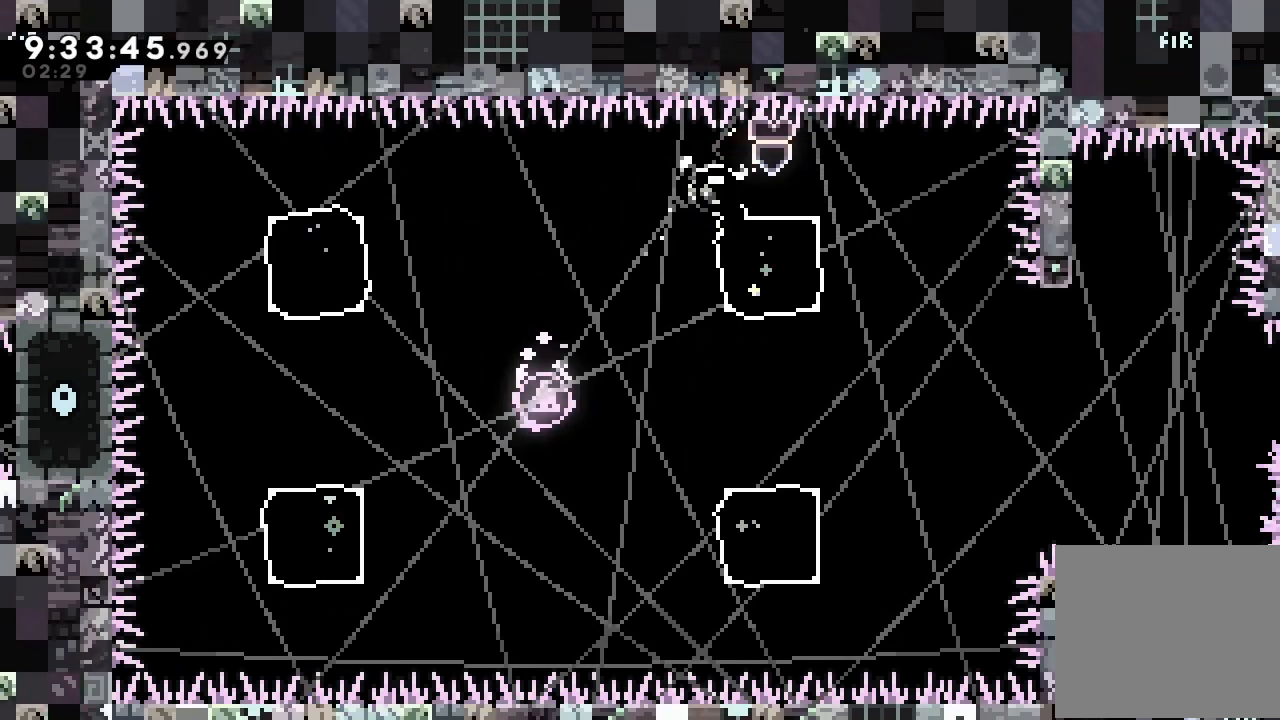
{"keys": ["d"], "events": [[100, "s", "up"], [400, "d", "down"]]}
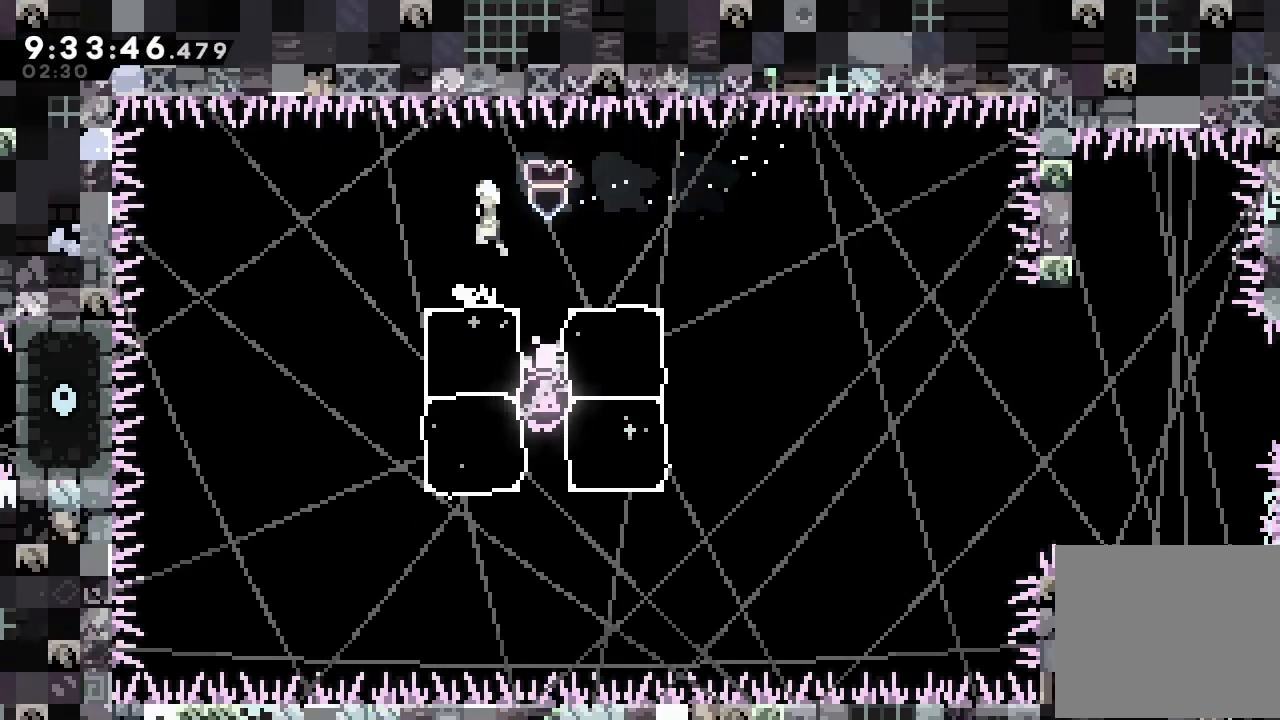
{"keys": ["d"], "events": []}
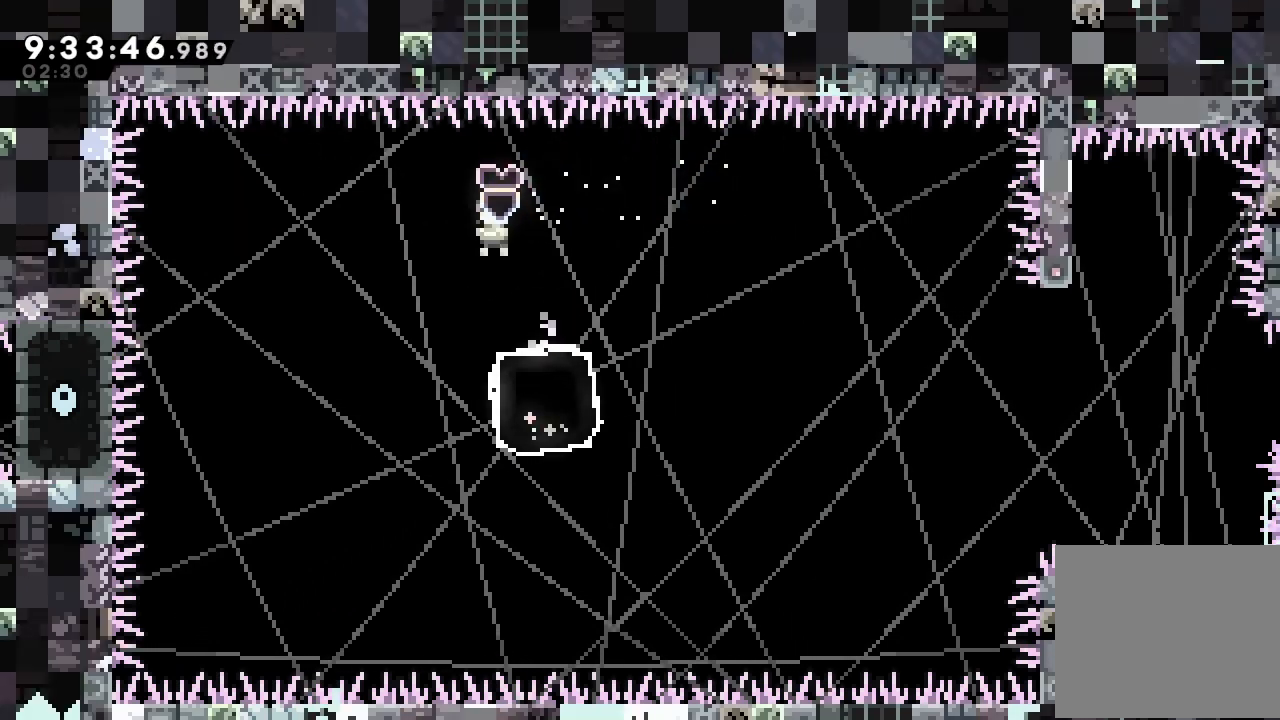
{"keys": [], "events": [[100, "d", "up"]]}